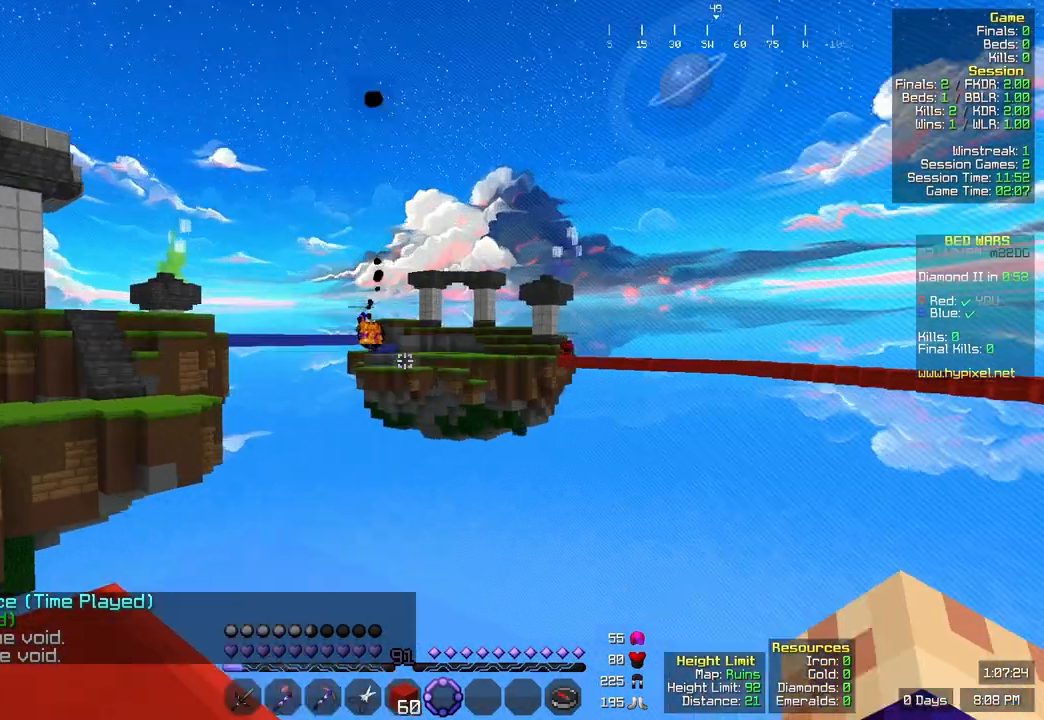
Gameplay with keyboard and mouse; each line is a JSON object with the keys and mouse buttons held at the frame after it. "events" lists presses ("down") and releases ("up") of "a", "d", "s", "space", "w", "mouse_left" and "mouse_right" between this image and that frame as [ms after this image, input, new state], when the widget could be followed in between. "mouse_left", "mouse_right" = the "left", "right" buttons of the "mouse" list. No other keys are recorded. Fast repeated clicks can show as one long hold. Mouse movement is not recorded.
{"keys": [], "mouse": [], "events": []}
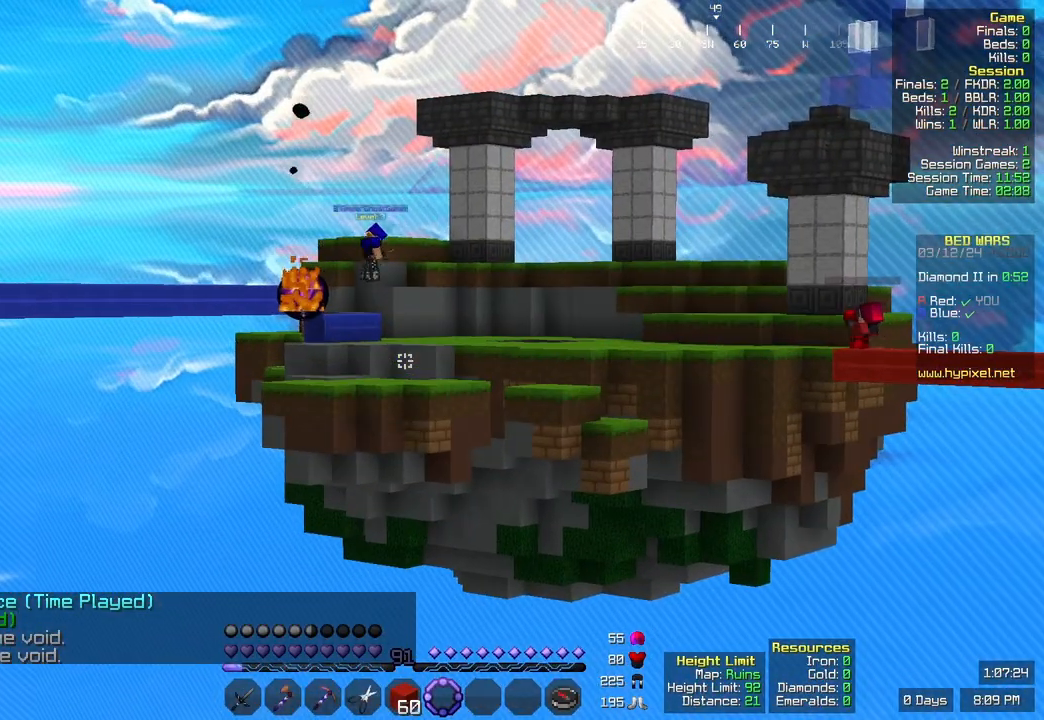
{"keys": [], "mouse": [], "events": []}
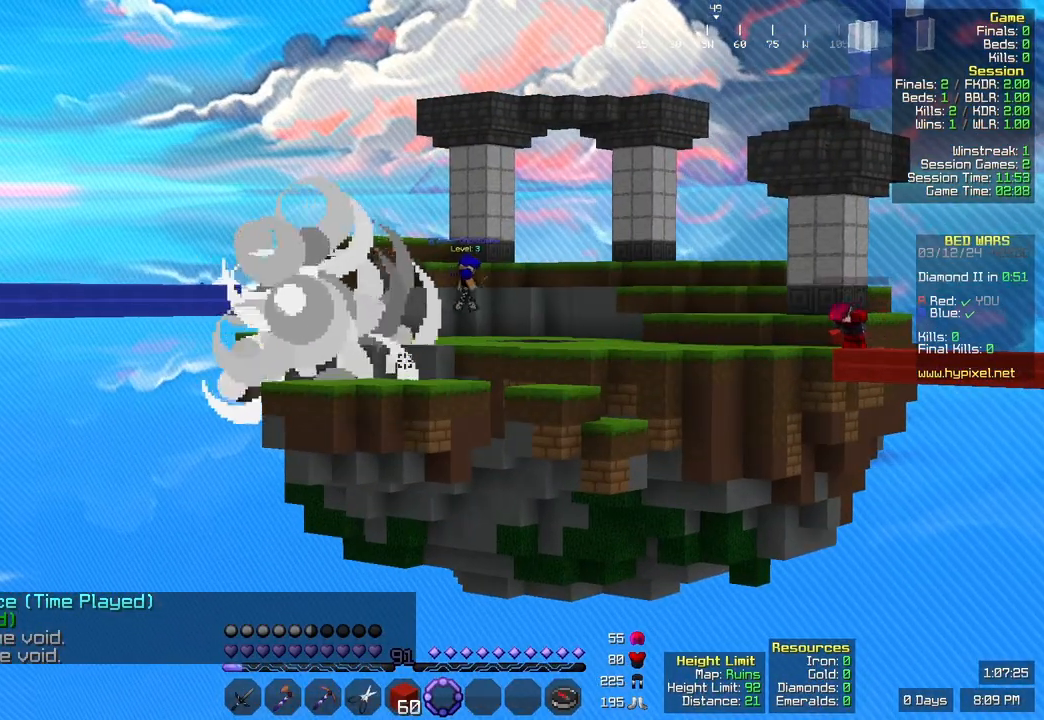
{"keys": [], "mouse": [], "events": []}
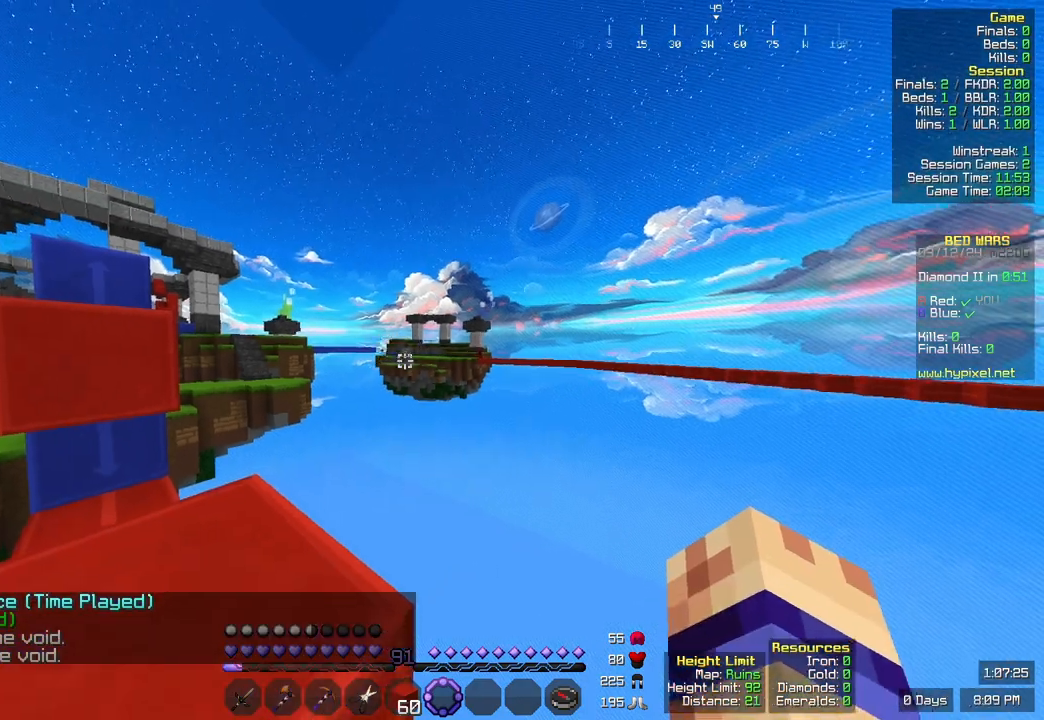
{"keys": [], "mouse": [], "events": []}
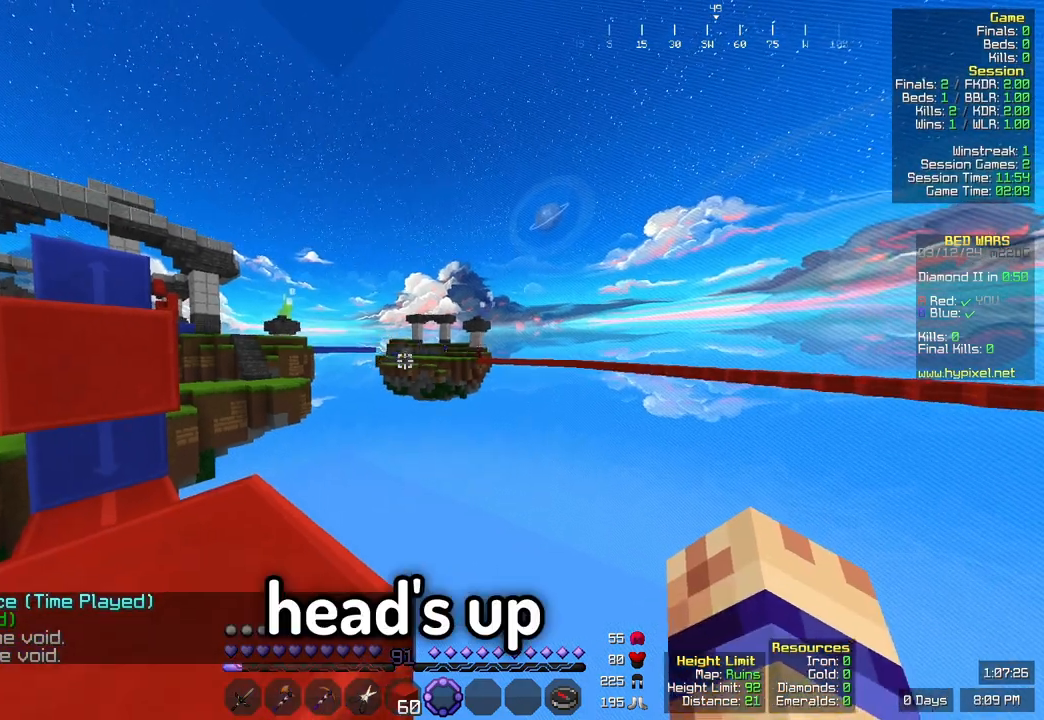
{"keys": [], "mouse": [], "events": []}
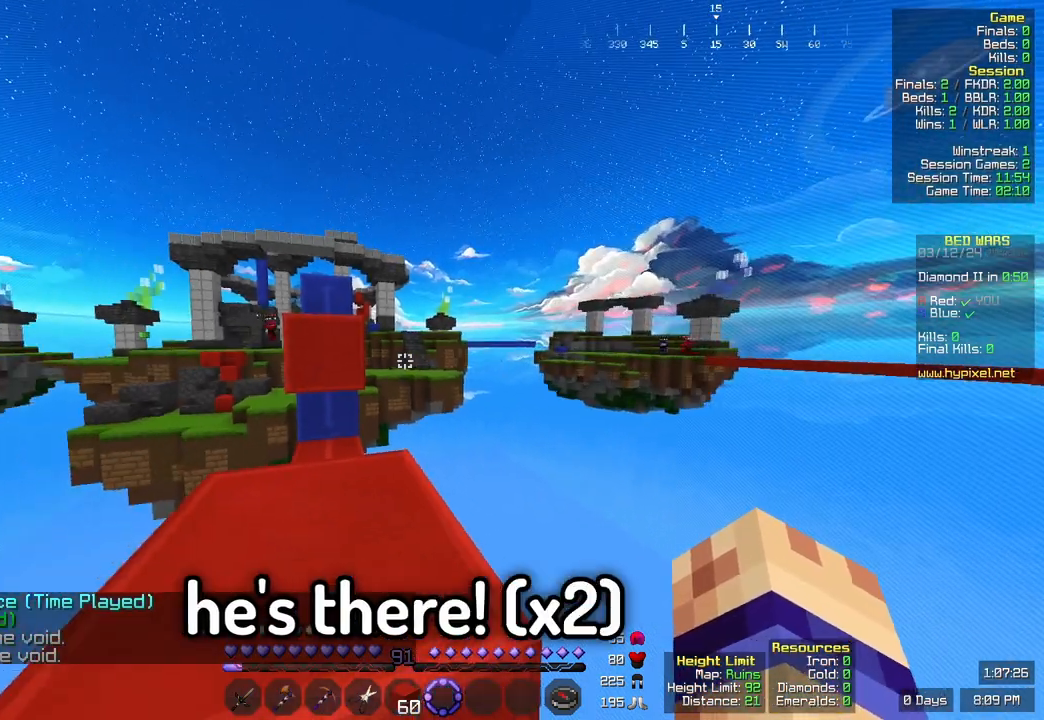
{"keys": ["a", "space", "w"], "mouse": [], "events": [[83, "w", "down"], [300, "a", "down"], [350, "space", "down"]]}
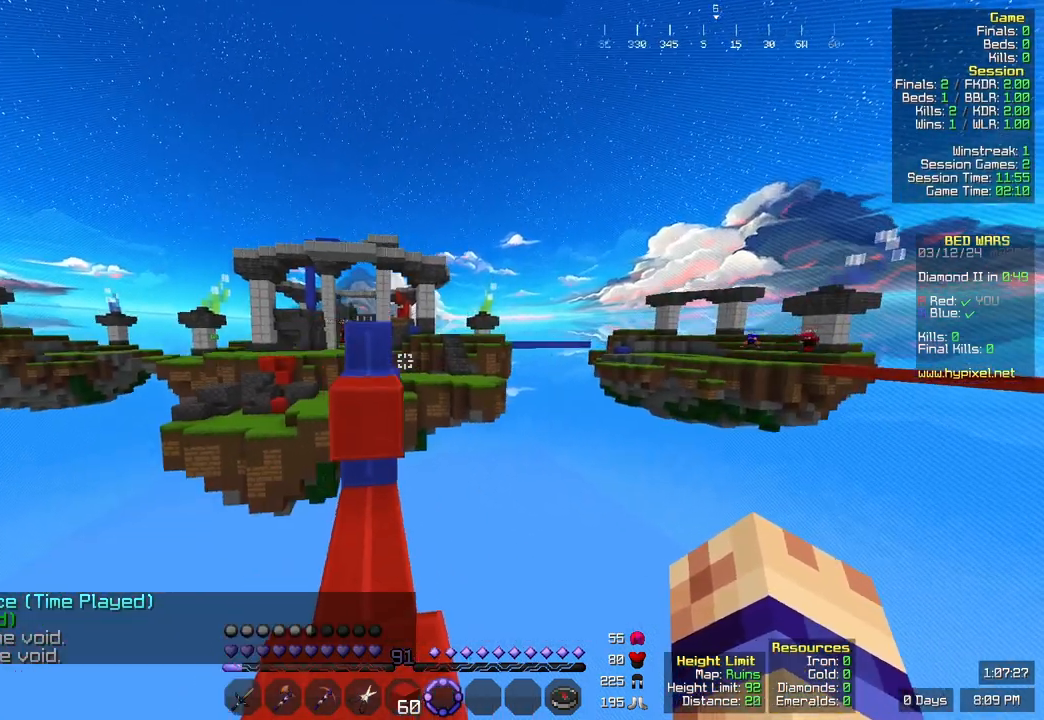
{"keys": ["w"], "mouse": [], "events": [[117, "a", "up"], [117, "space", "up"], [233, "w", "up"], [333, "w", "down"]]}
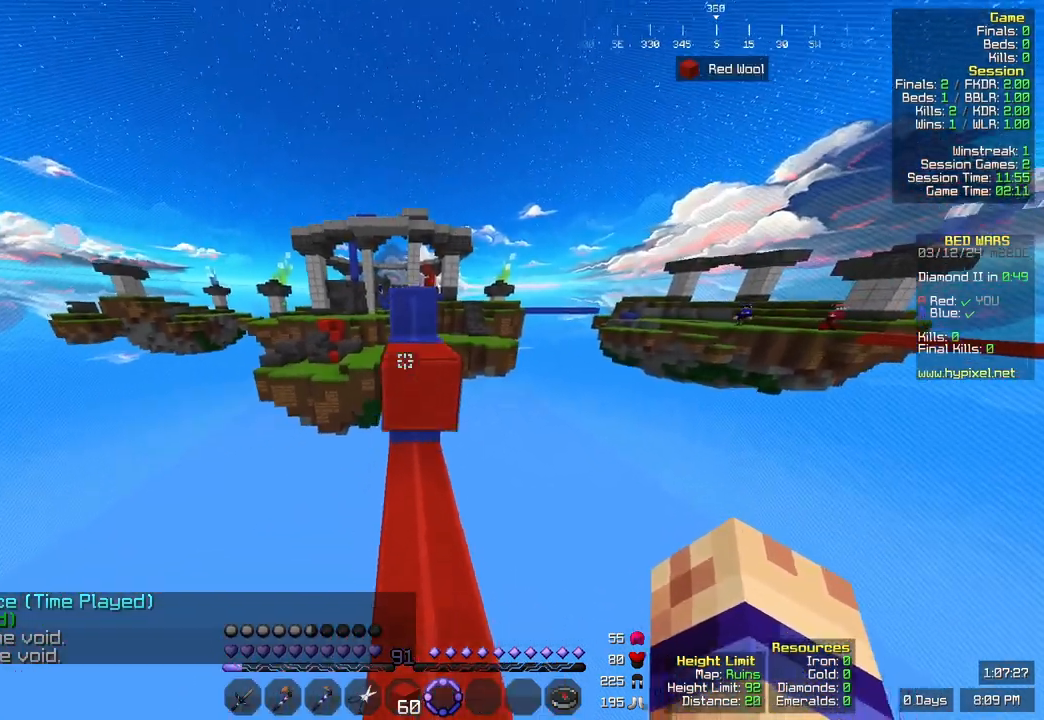
{"keys": ["space", "w"], "mouse": [], "events": [[50, "space", "down"], [350, "space", "up"], [433, "space", "down"]]}
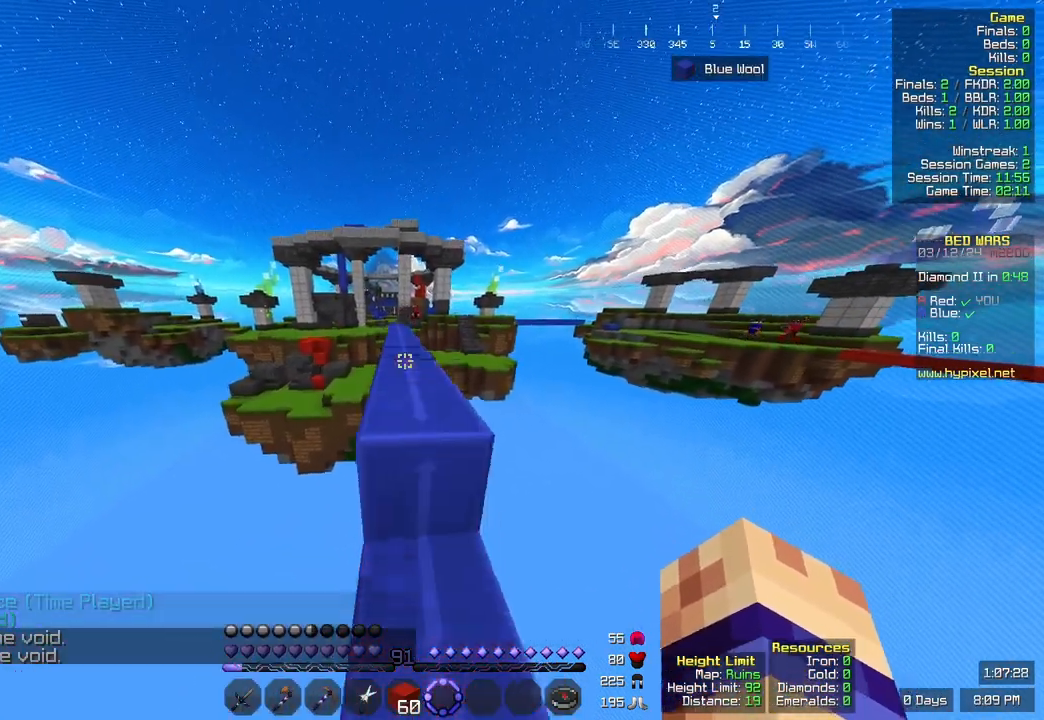
{"keys": ["space", "w"], "mouse": [], "events": [[200, "space", "up"], [417, "space", "down"]]}
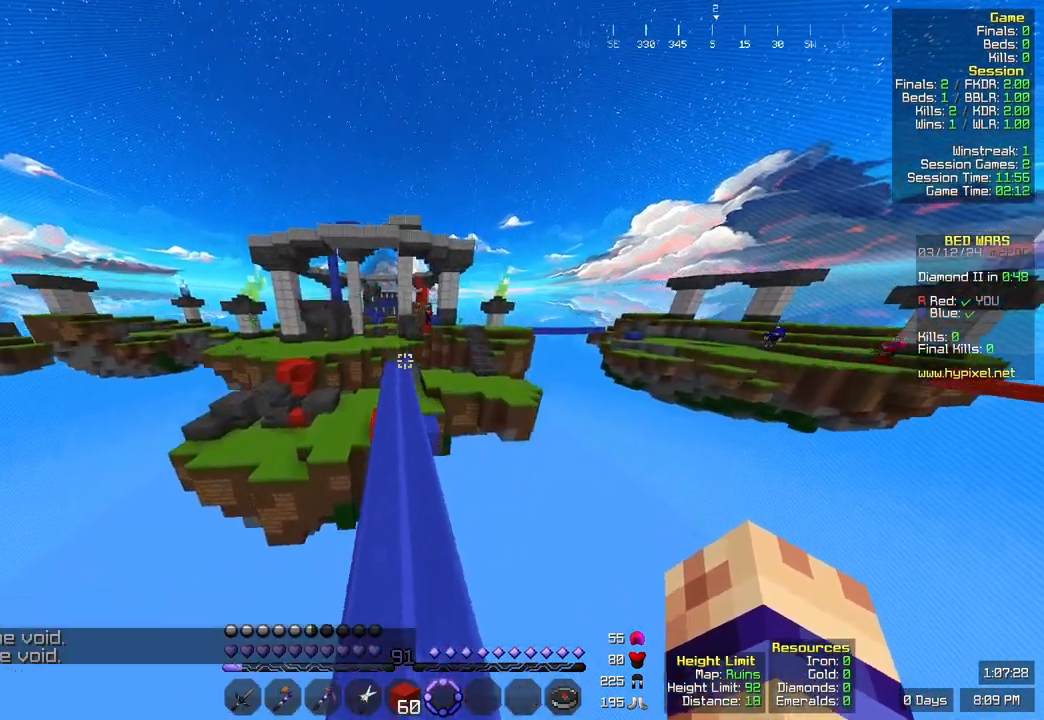
{"keys": ["w"], "mouse": [], "events": [[217, "space", "up"]]}
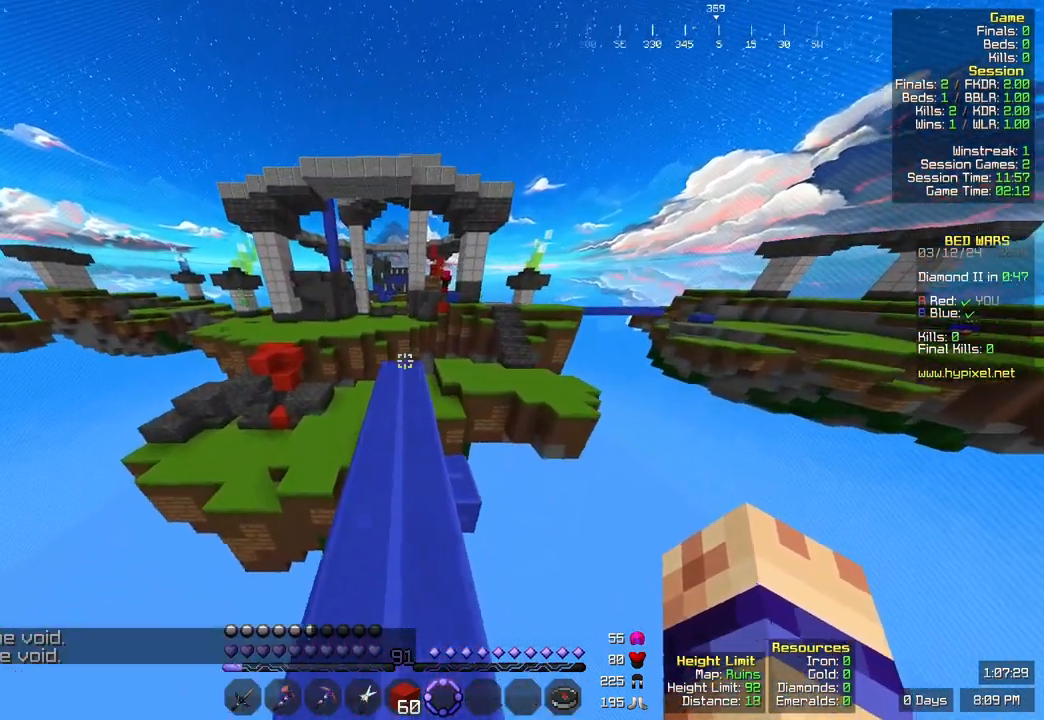
{"keys": ["w"], "mouse": [], "events": []}
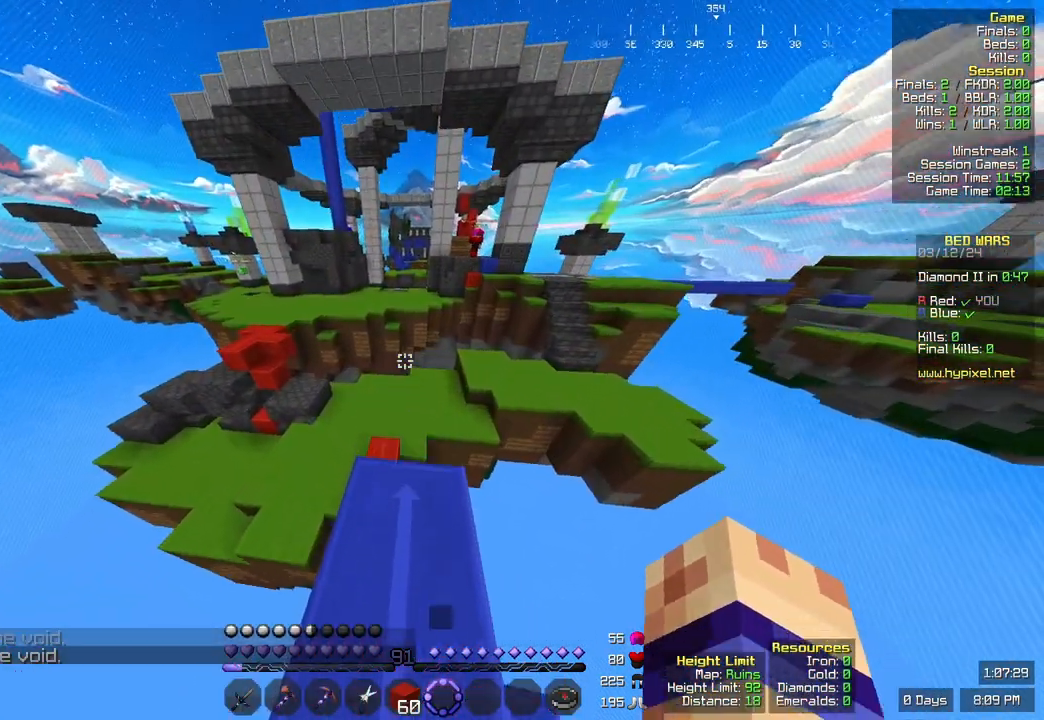
{"keys": ["w"], "mouse": [], "events": [[133, "space", "down"], [333, "space", "up"]]}
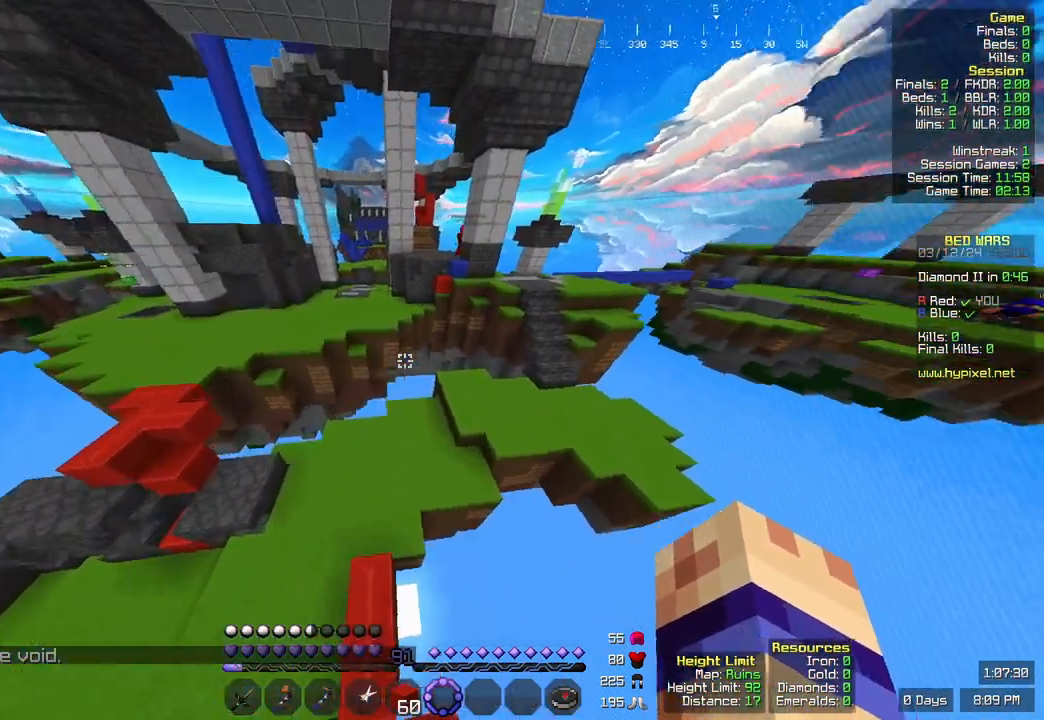
{"keys": ["w"], "mouse": [], "events": [[100, "w", "up"], [433, "w", "down"]]}
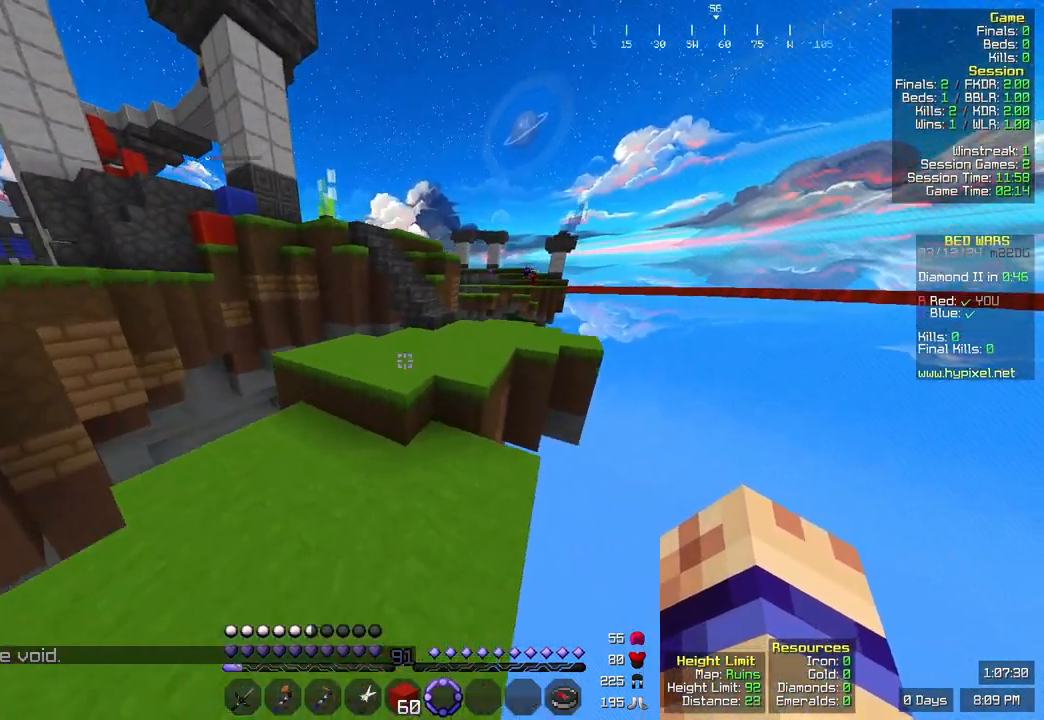
{"keys": ["w"], "mouse": [], "events": []}
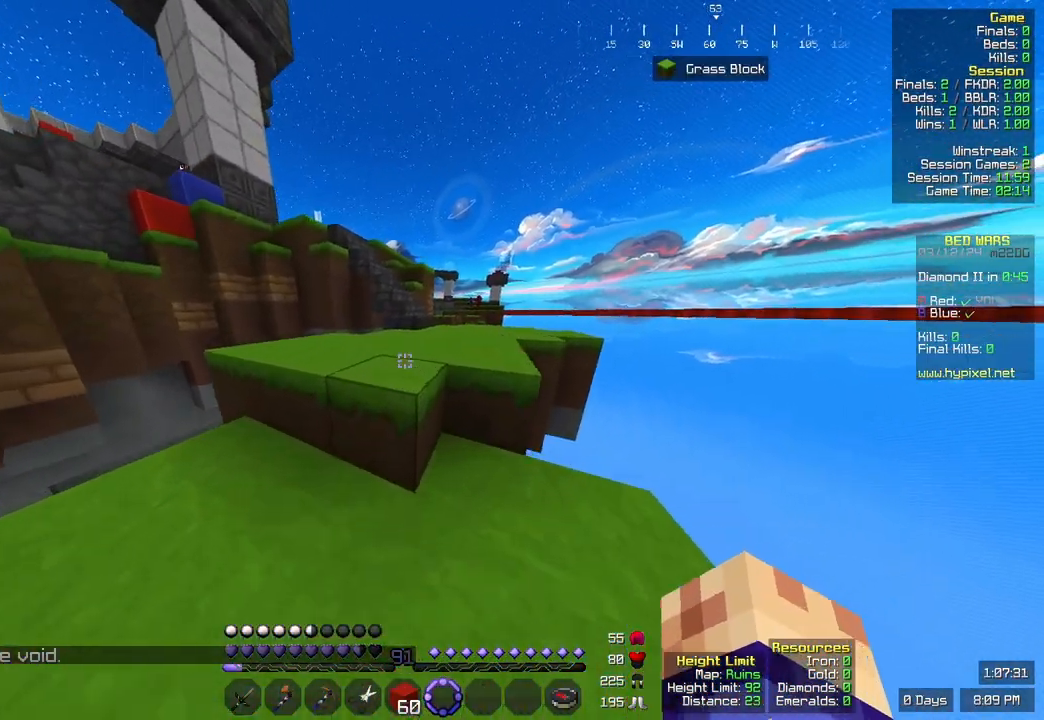
{"keys": ["d", "w"], "mouse": [], "events": [[33, "space", "down"], [250, "space", "up"], [350, "d", "down"]]}
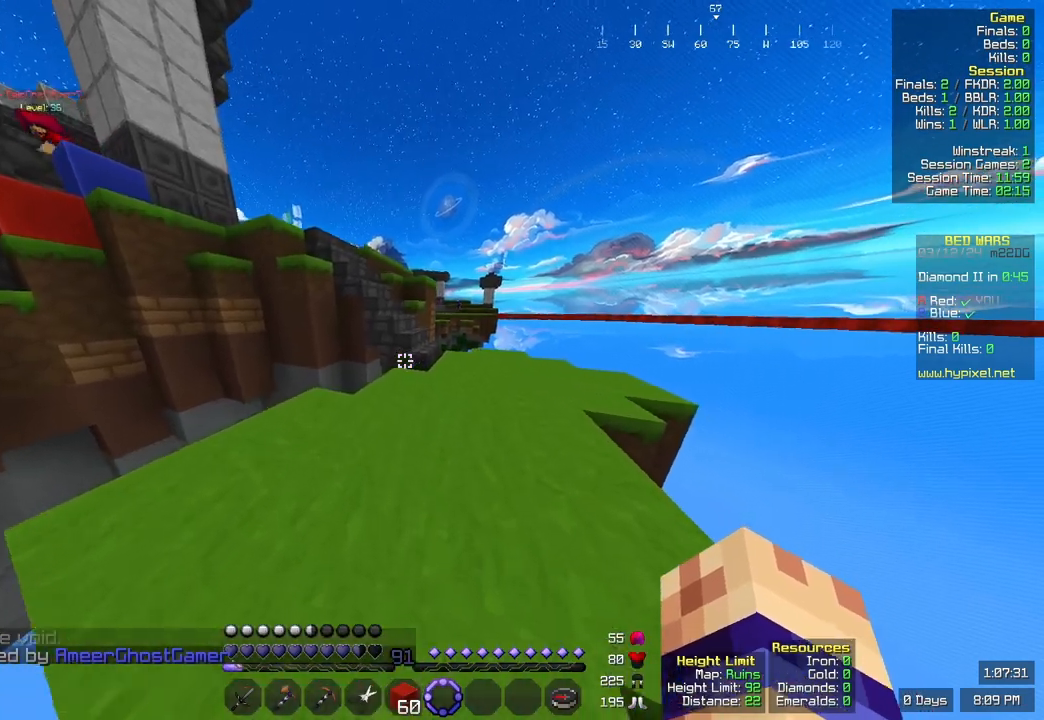
{"keys": ["d", "w"], "mouse": [], "events": [[217, "d", "up"], [233, "w", "up"], [400, "d", "down"], [500, "w", "down"]]}
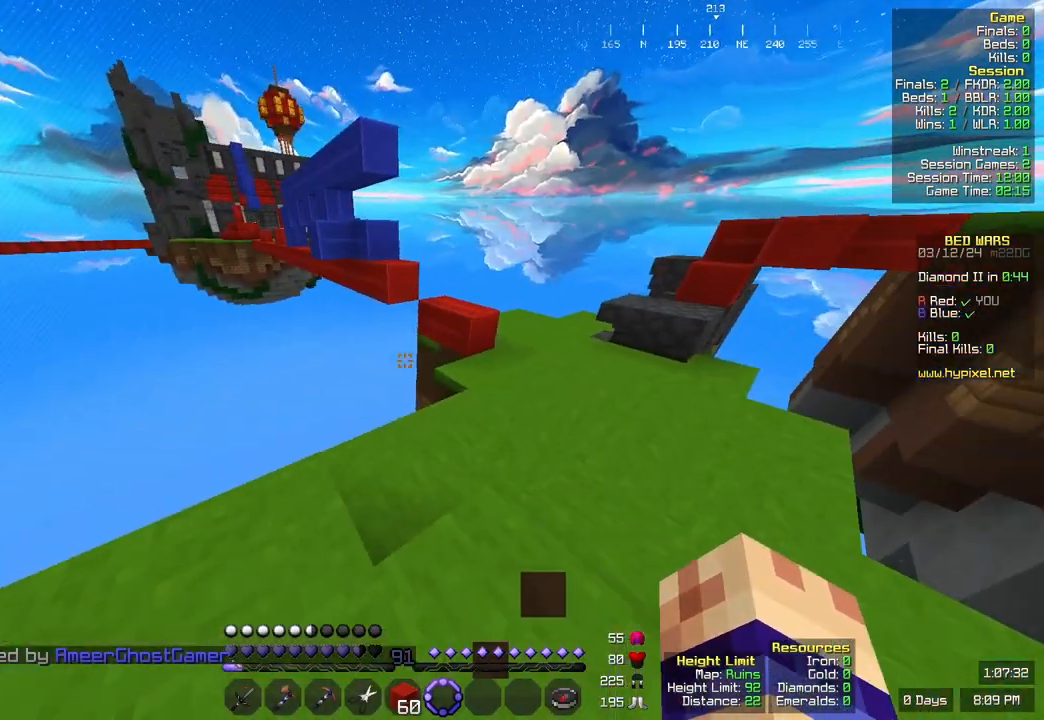
{"keys": ["d", "space", "w"], "mouse": [], "events": [[267, "space", "down"]]}
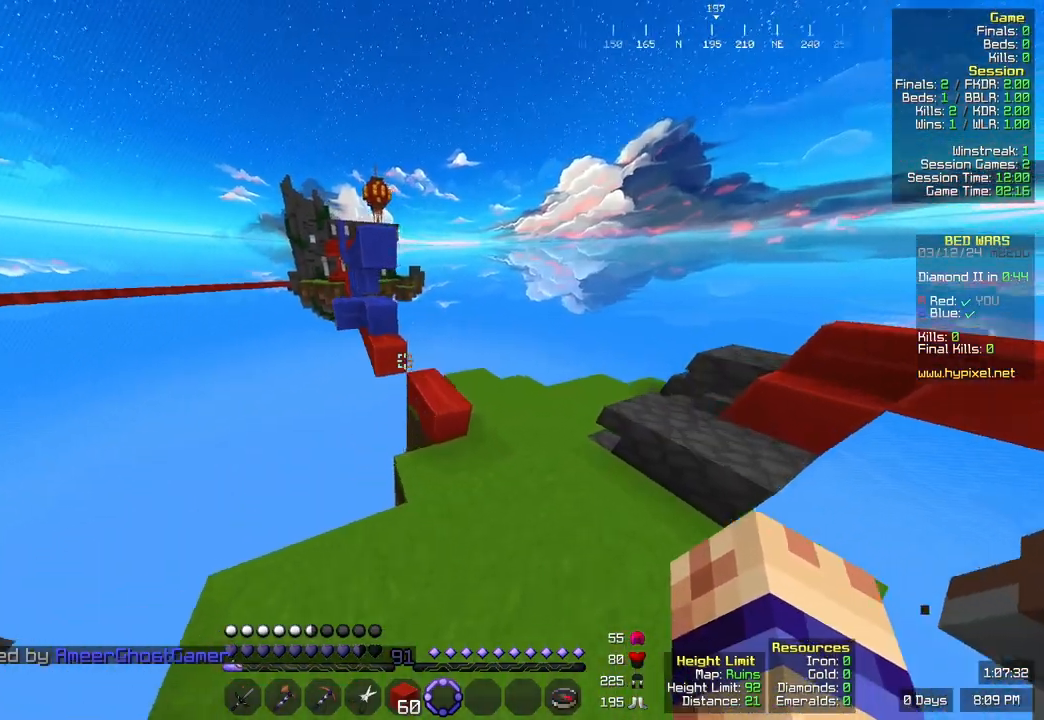
{"keys": ["space"], "mouse": [], "events": [[83, "space", "up"], [133, "d", "up"], [400, "space", "down"], [500, "w", "up"]]}
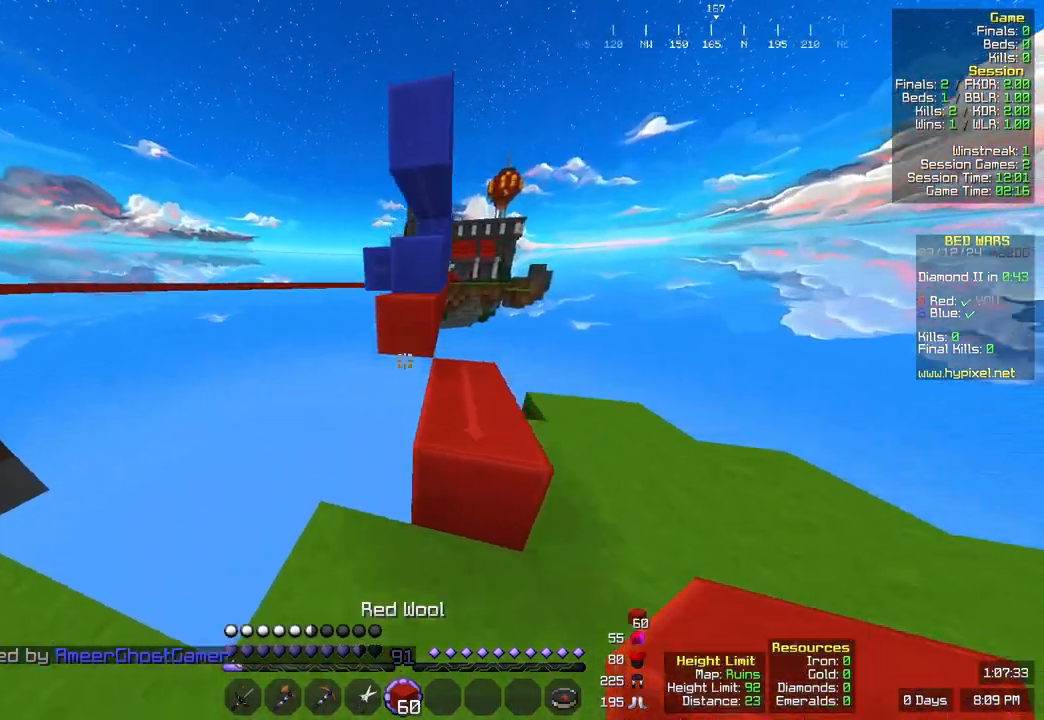
{"keys": [], "mouse": [], "events": [[117, "space", "up"], [217, "mouse_right", "down"], [217, "s", "down"], [367, "mouse_right", "up"], [483, "s", "up"]]}
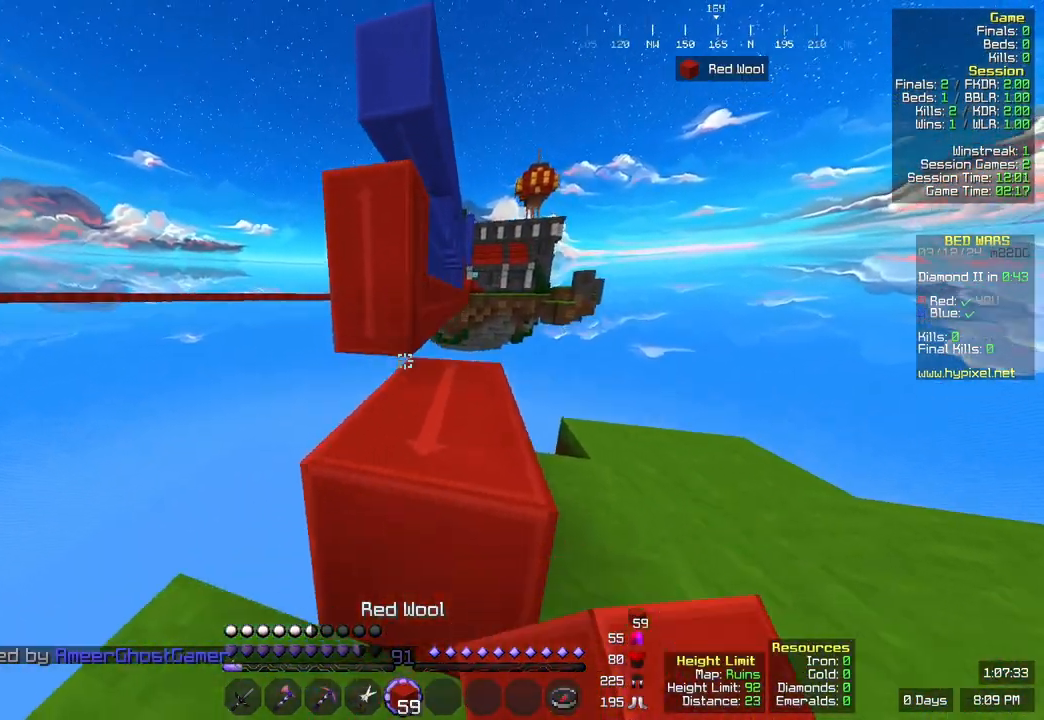
{"keys": ["d"], "mouse": ["right"], "events": [[183, "mouse_right", "down"], [183, "w", "down"], [300, "w", "up"], [500, "d", "down"]]}
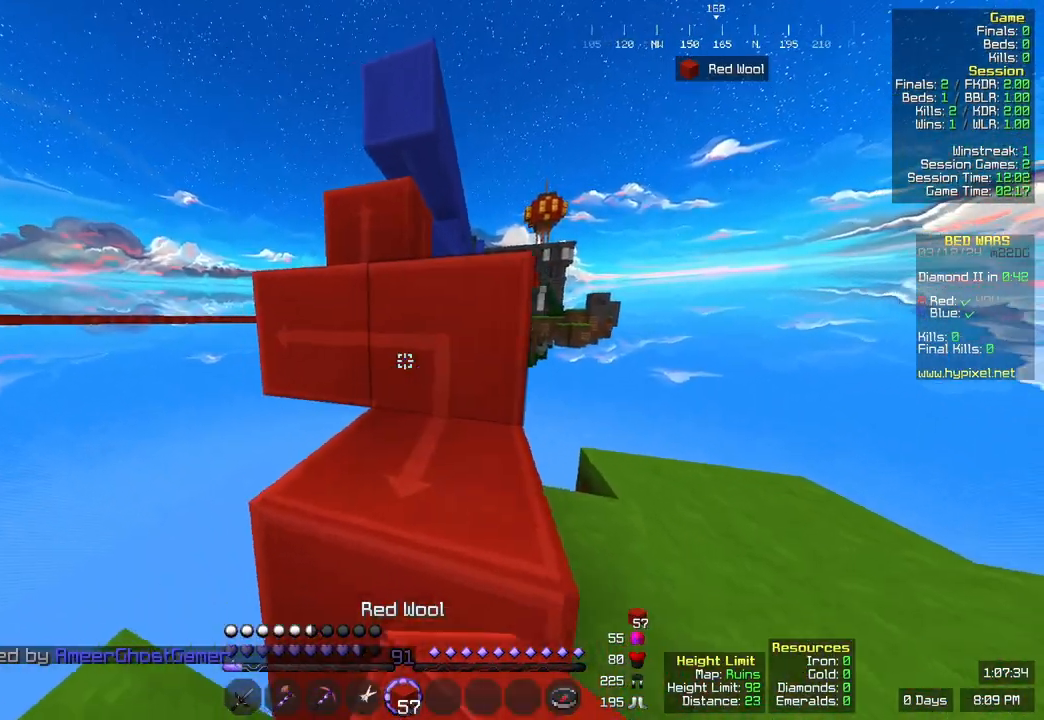
{"keys": ["w"], "mouse": [], "events": [[33, "mouse_right", "up"], [150, "d", "up"], [150, "mouse_right", "down"], [150, "w", "down"], [267, "mouse_right", "up"], [267, "space", "down"], [500, "space", "up"]]}
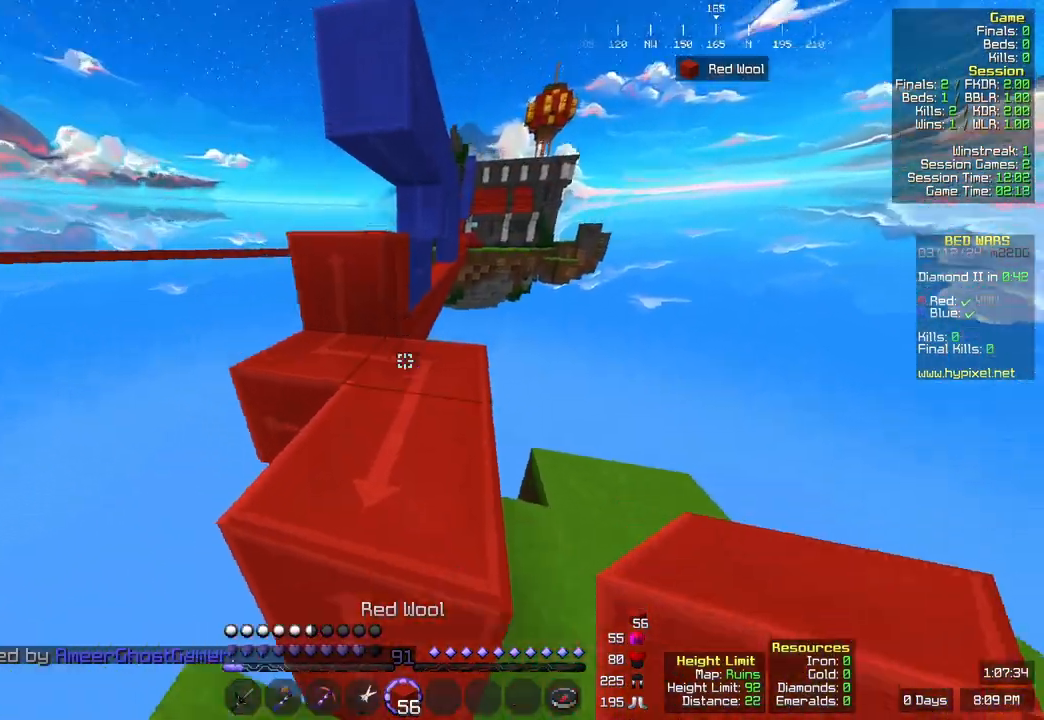
{"keys": ["space"], "mouse": [], "events": [[133, "w", "up"], [183, "space", "down"], [283, "mouse_right", "down"], [450, "mouse_right", "up"]]}
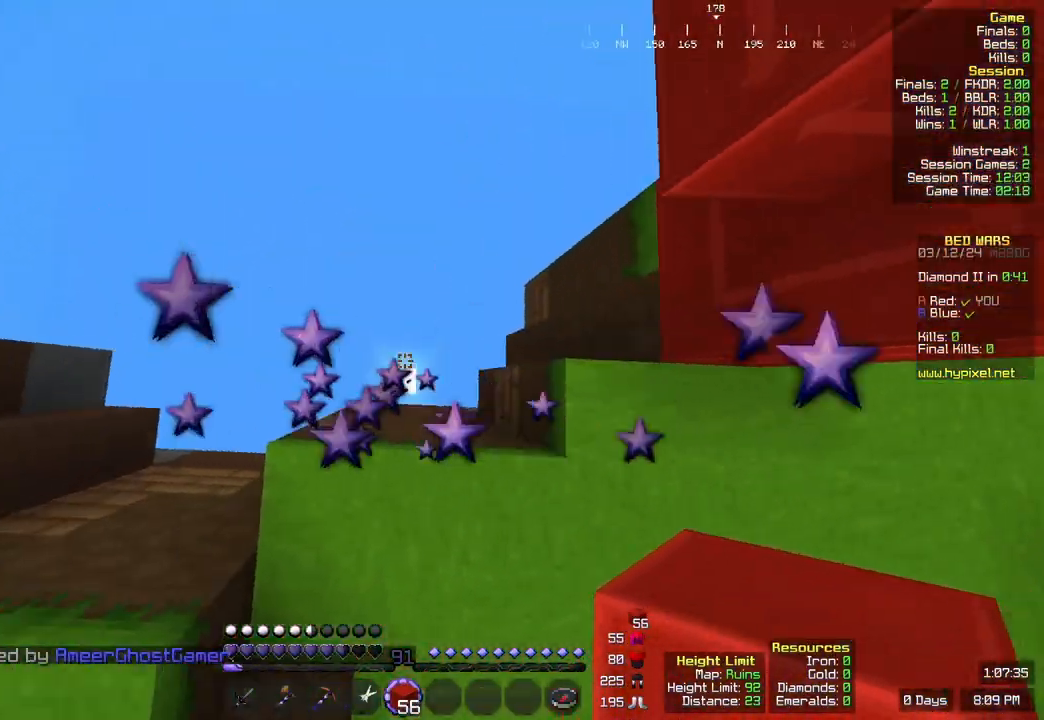
{"keys": ["d", "w"], "mouse": []}
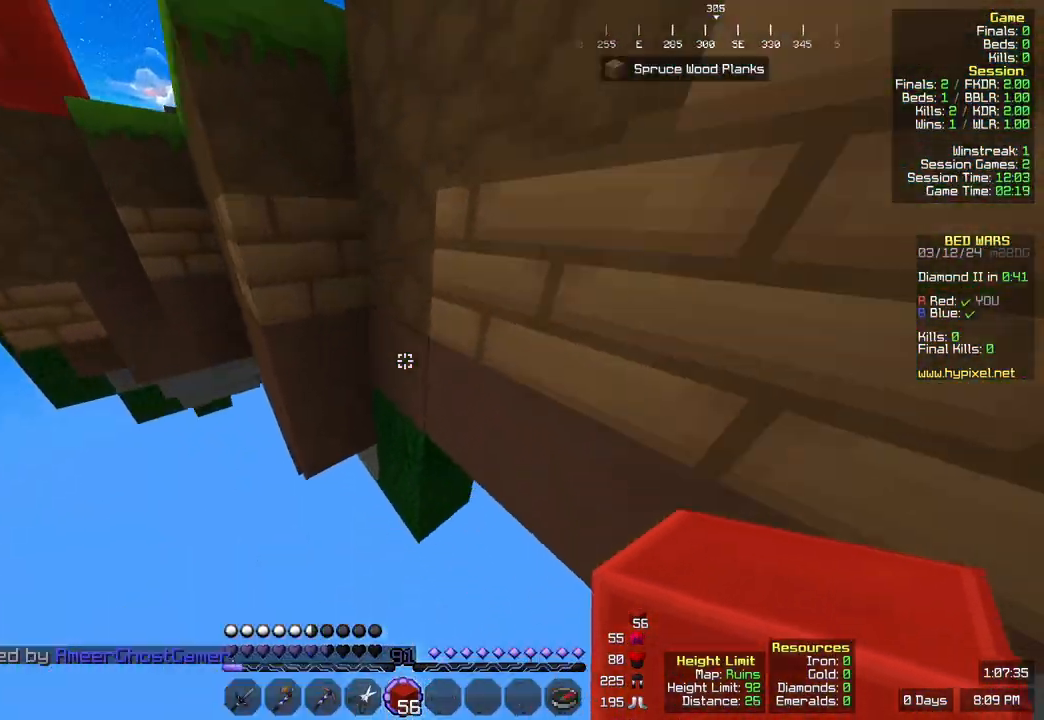
{"keys": ["s"], "mouse": [], "events": [[233, "d", "up"], [300, "w", "up"], [400, "s", "down"]]}
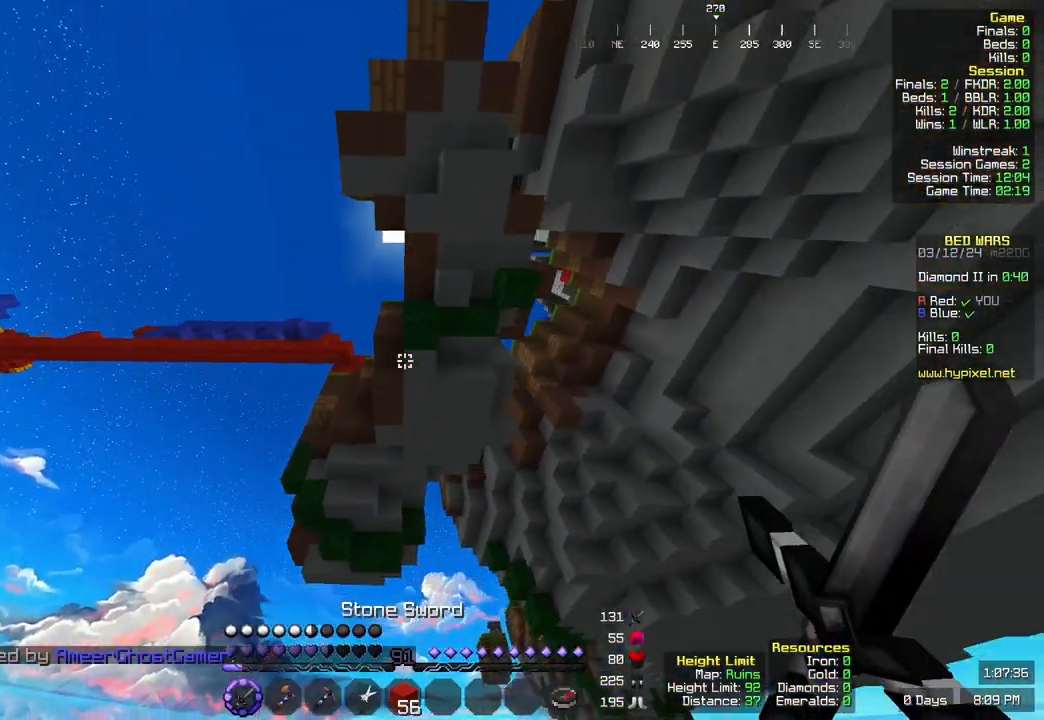
{"keys": ["a"], "mouse": [], "events": [[283, "a", "down"], [433, "s", "up"]]}
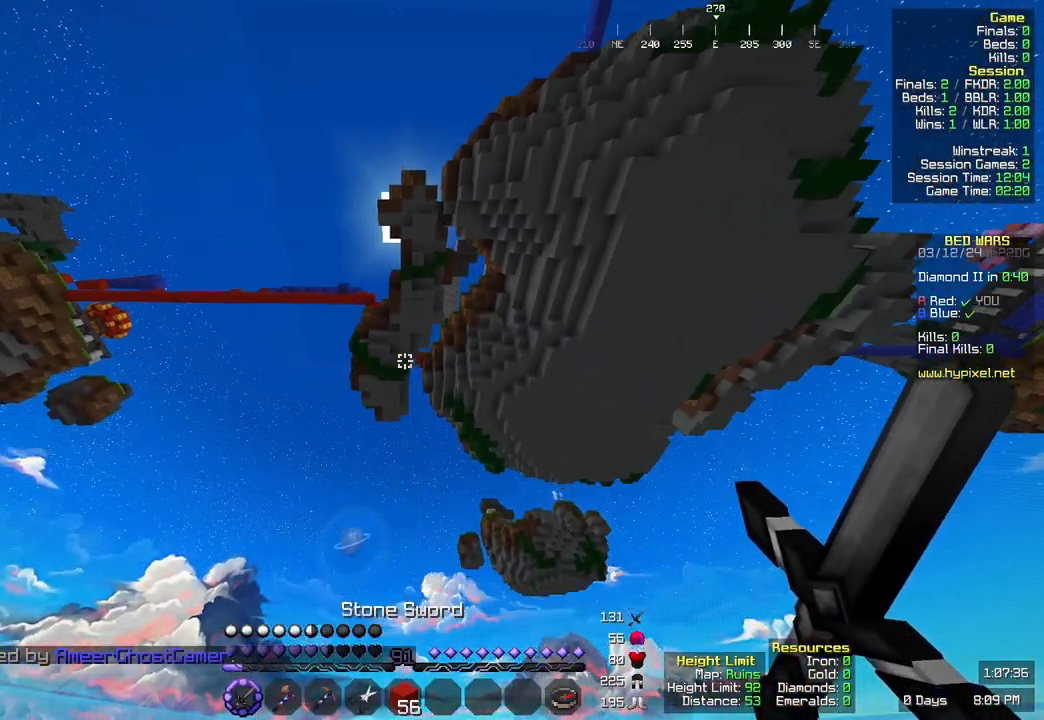
{"keys": [], "mouse": [], "events": [[300, "a", "up"]]}
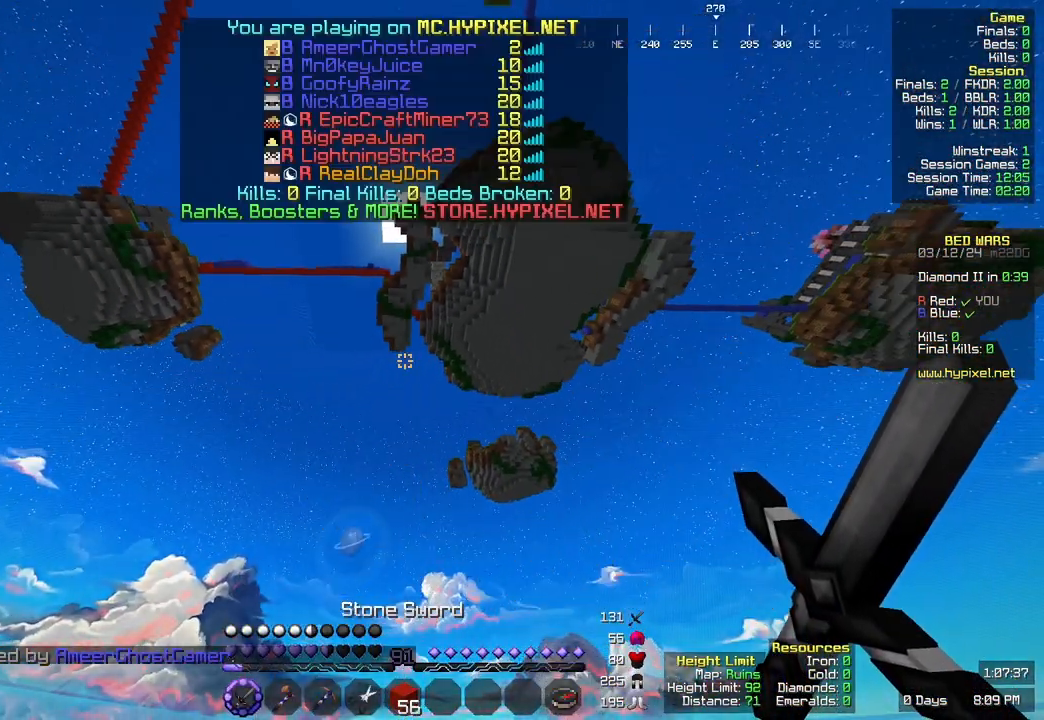
{"keys": [], "mouse": [], "events": []}
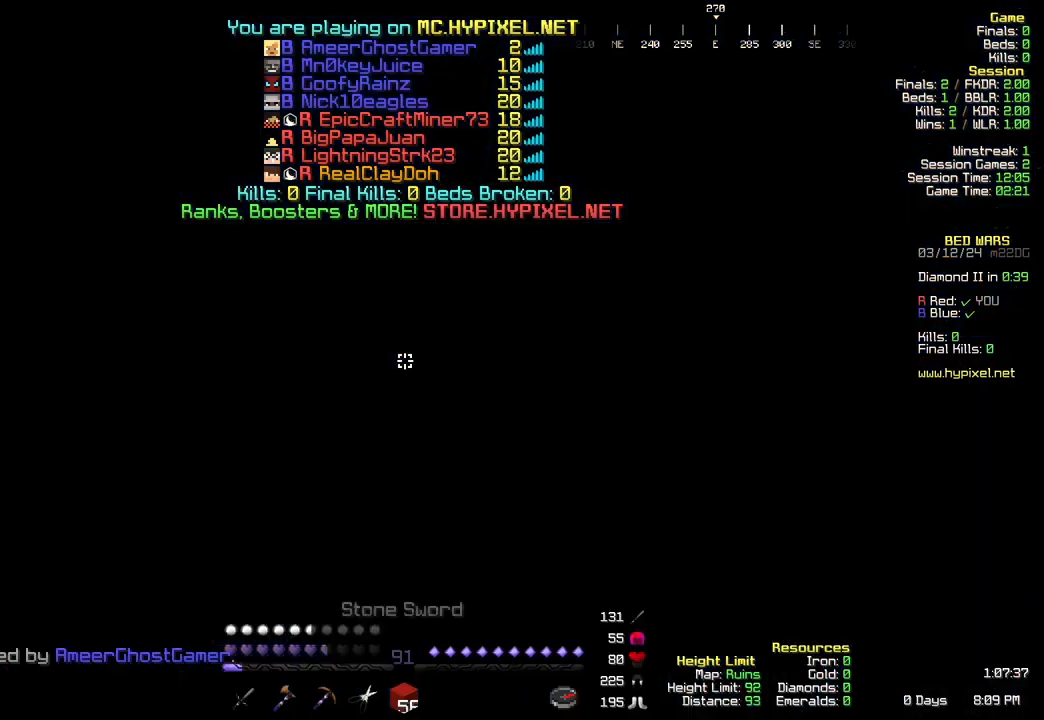
{"keys": [], "mouse": [], "events": []}
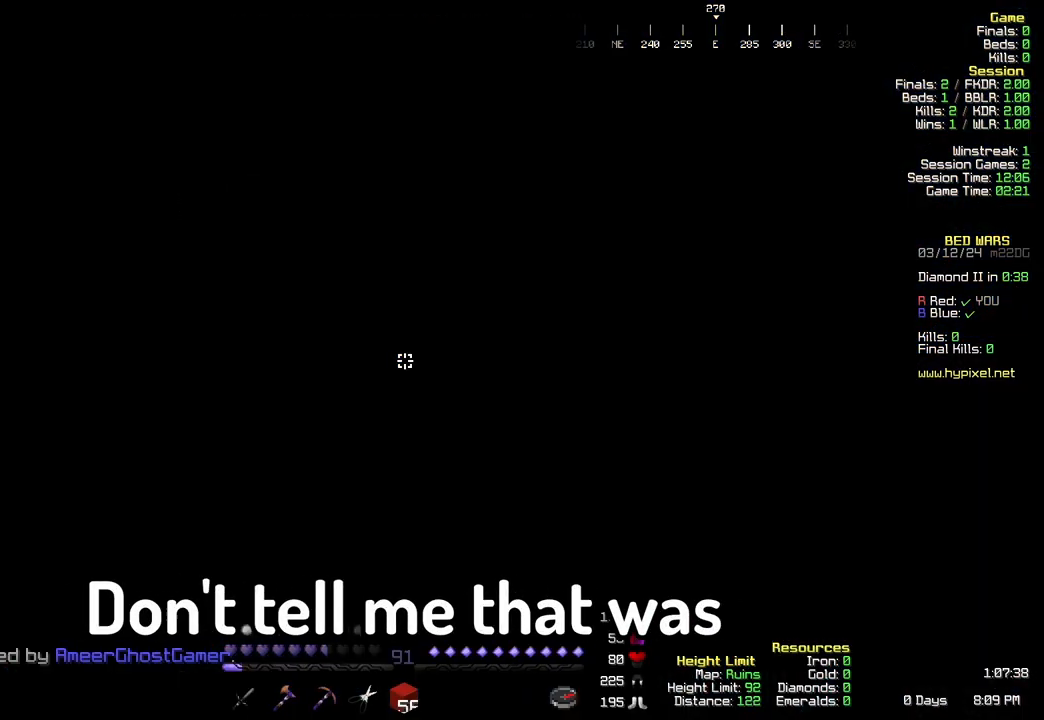
{"keys": [], "mouse": [], "events": []}
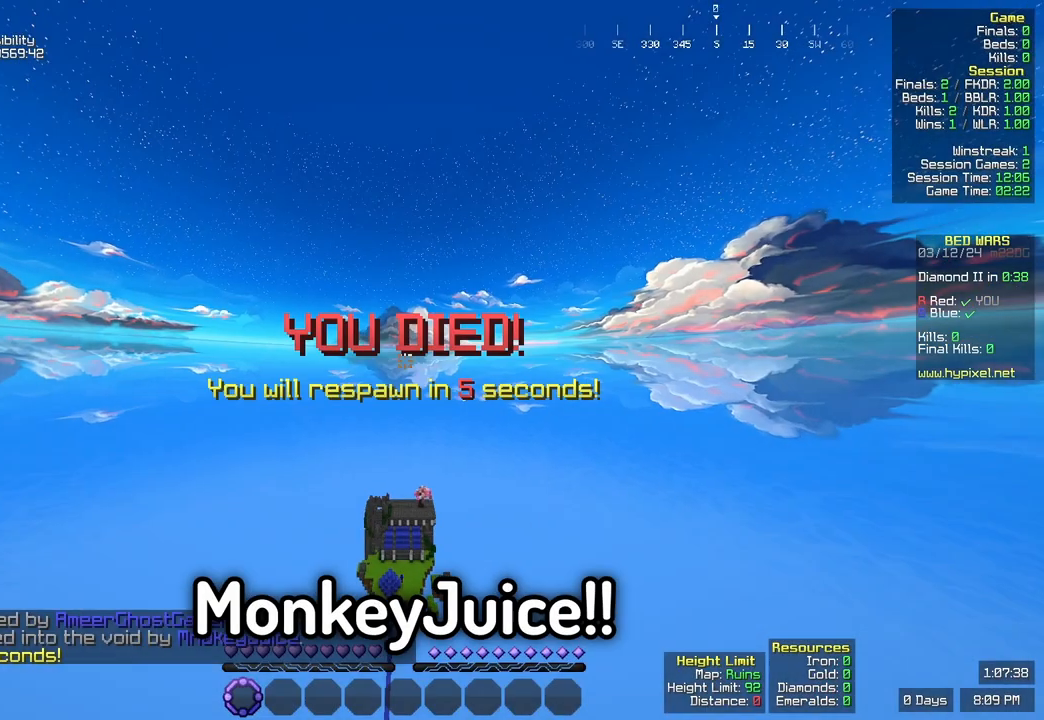
{"keys": [], "mouse": [], "events": []}
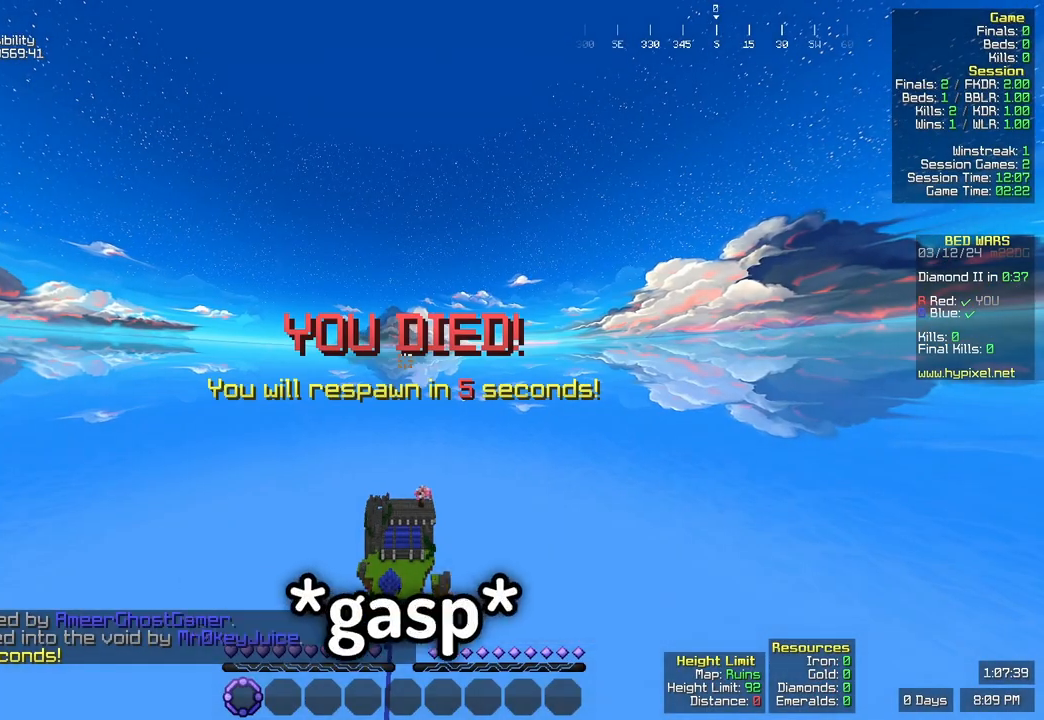
{"keys": [], "mouse": [], "events": []}